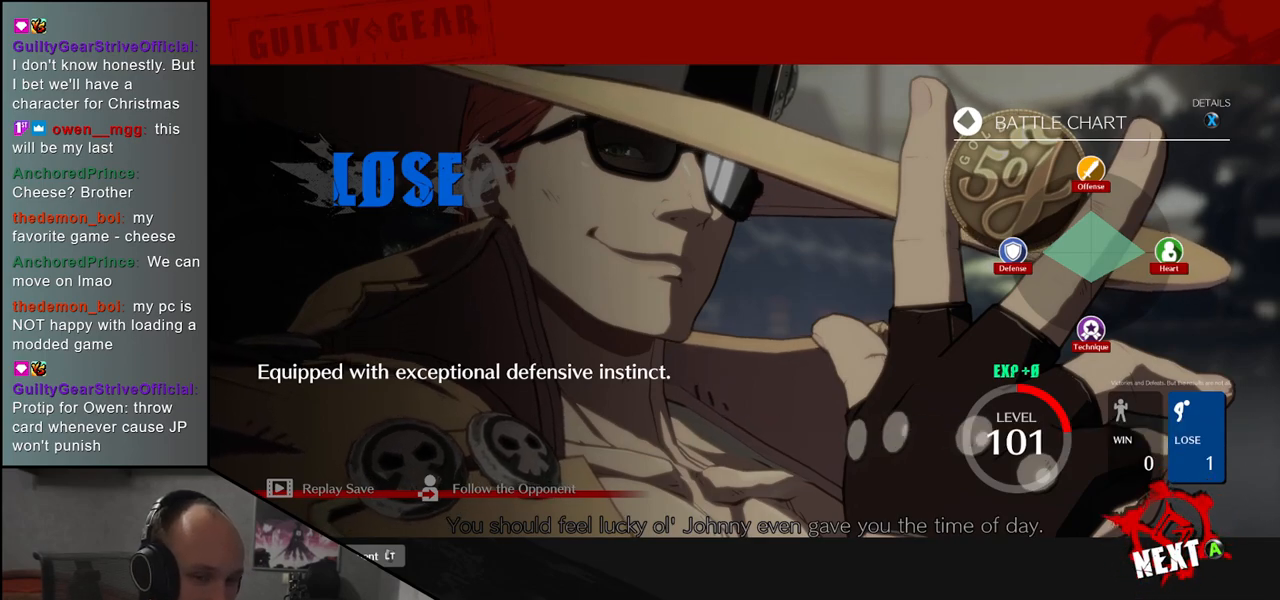
Gameplay with a controller (arcade stick); each line is a JSON object with the inputs held at the frame after it. "events" lists button and stick changes between this image and that frame as [ms after this image, input, new state], when the widget could be followed in between. Not read: L3 R3.
{"buttons": [], "left_stick": "left", "events": [[483, "left_stick", "left"]]}
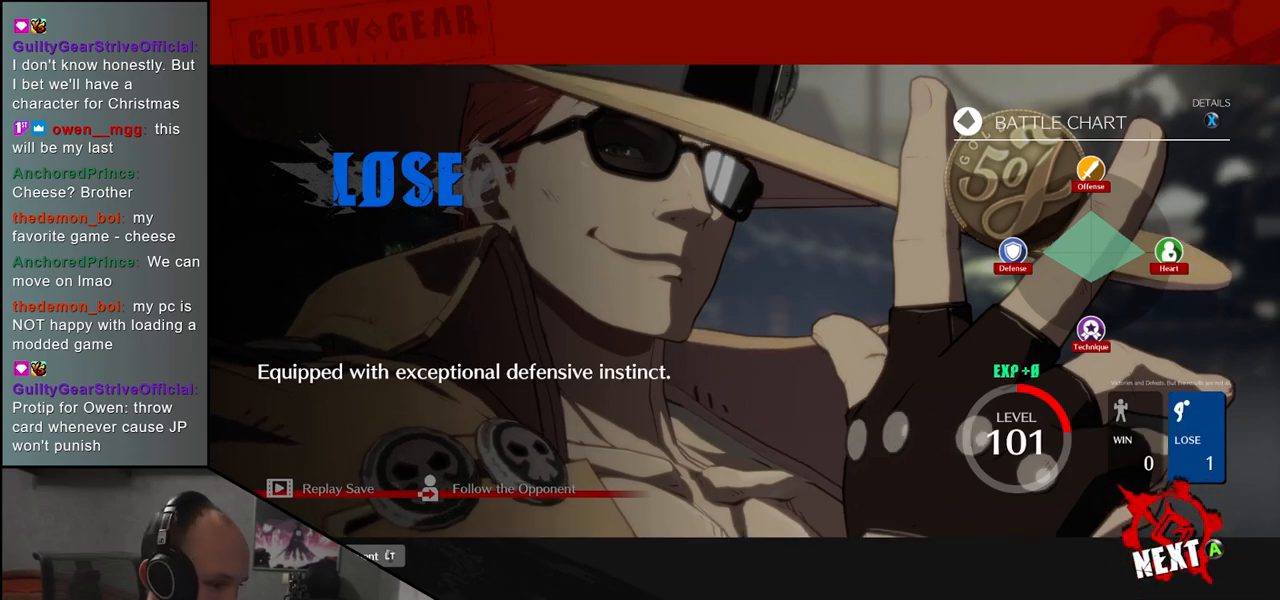
{"buttons": [], "left_stick": "center", "events": [[183, "left_stick", "center"]]}
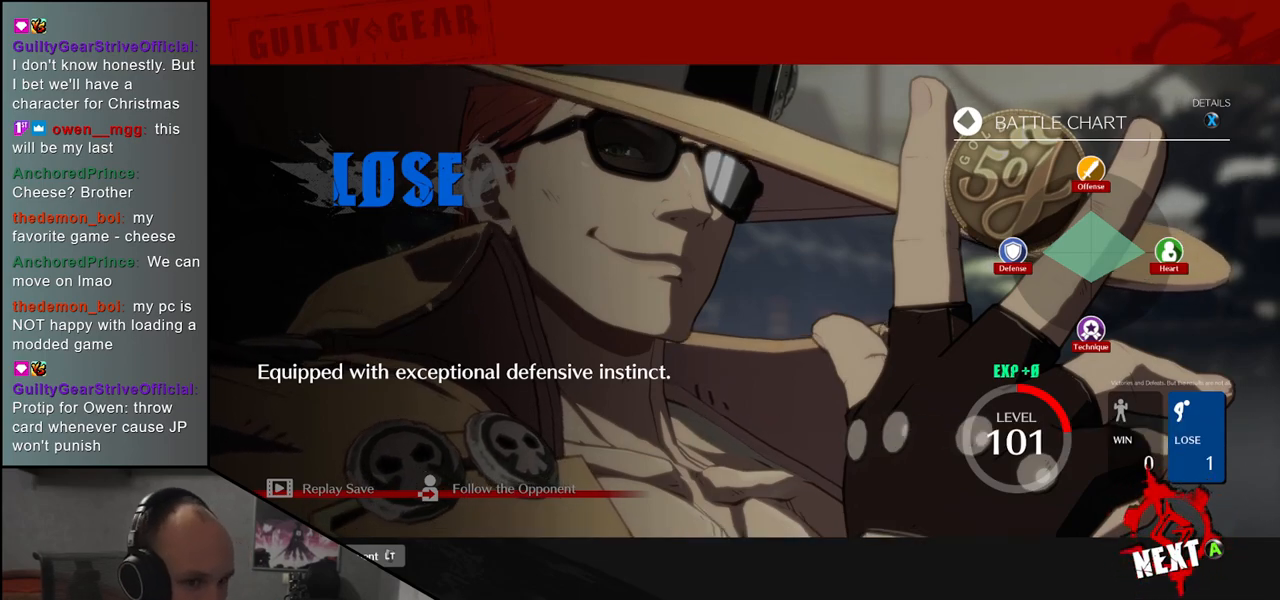
{"buttons": ["SQUARE"], "left_stick": "center", "events": [[450, "SQUARE", "down"]]}
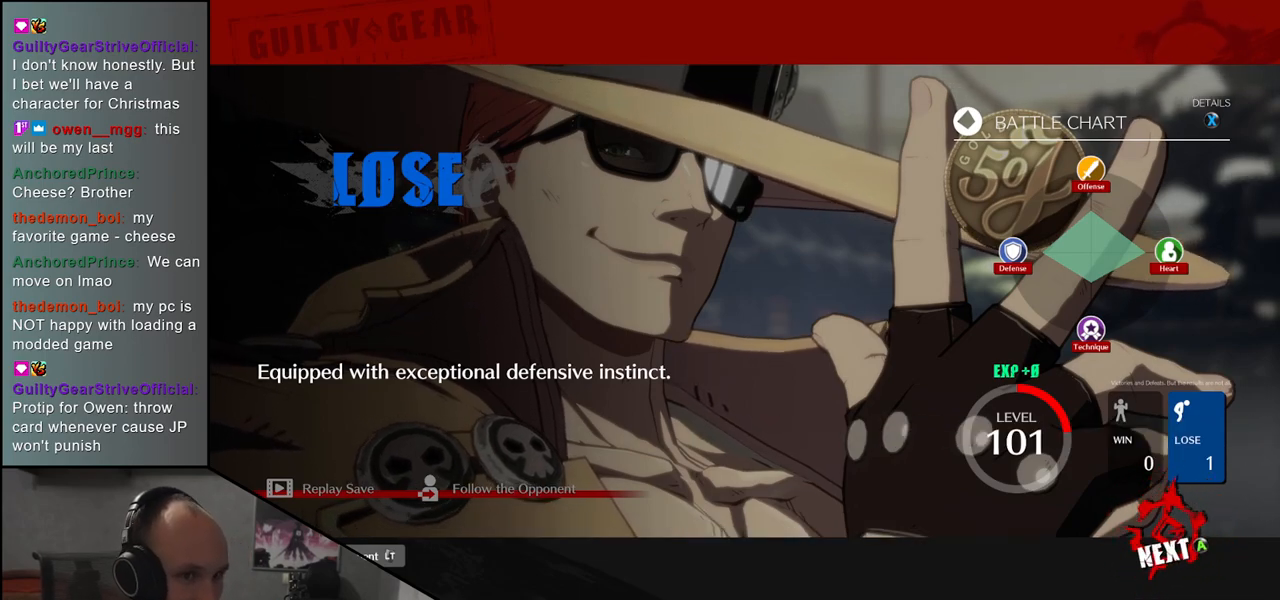
{"buttons": [], "left_stick": "center", "events": [[50, "SQUARE", "up"]]}